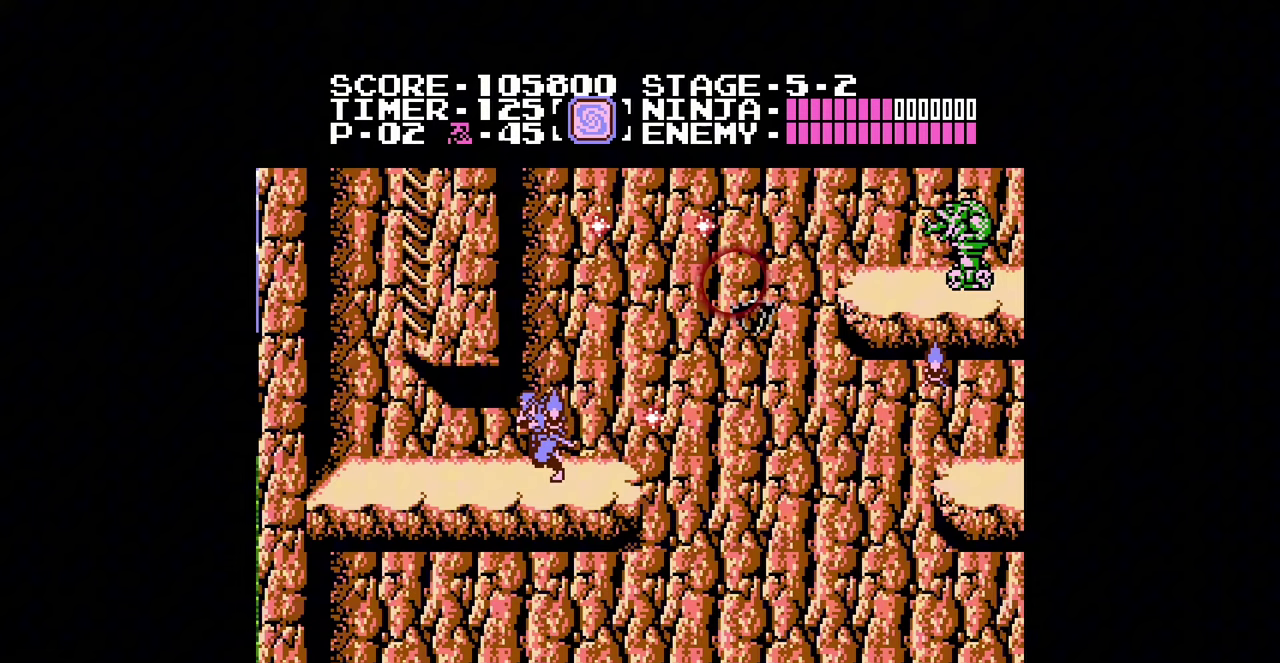
Gameplay with a controller (Nintendo layout); each line is a JSON object with the inputs held at the frame after it. "events" lists button and stick changes between this image and that frame as [ms after this image, input, new state], when the widget could be followed in between. Not read: L3 R3.
{"buttons": ["A", "DPAD_LEFT"], "events": [[300, "A", "down"]]}
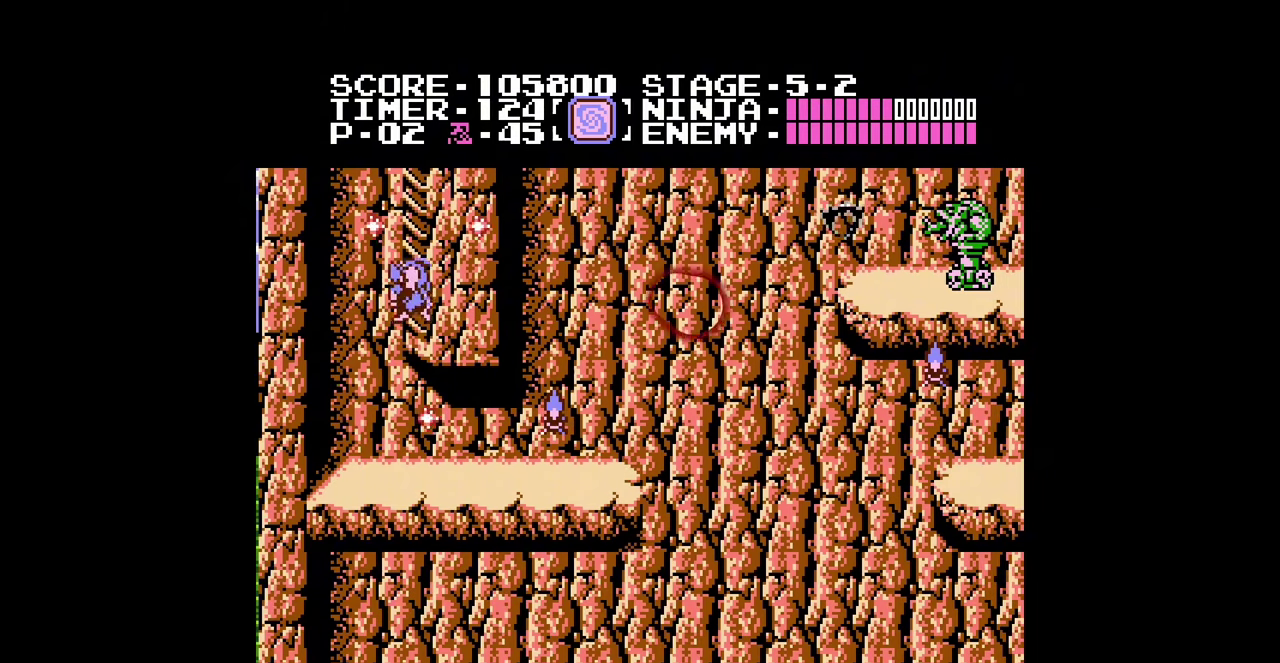
{"buttons": ["A", "DPAD_UP", "DPAD_RIGHT"], "events": [[133, "DPAD_LEFT", "up"], [133, "DPAD_RIGHT", "down"], [133, "DPAD_UP", "down"]]}
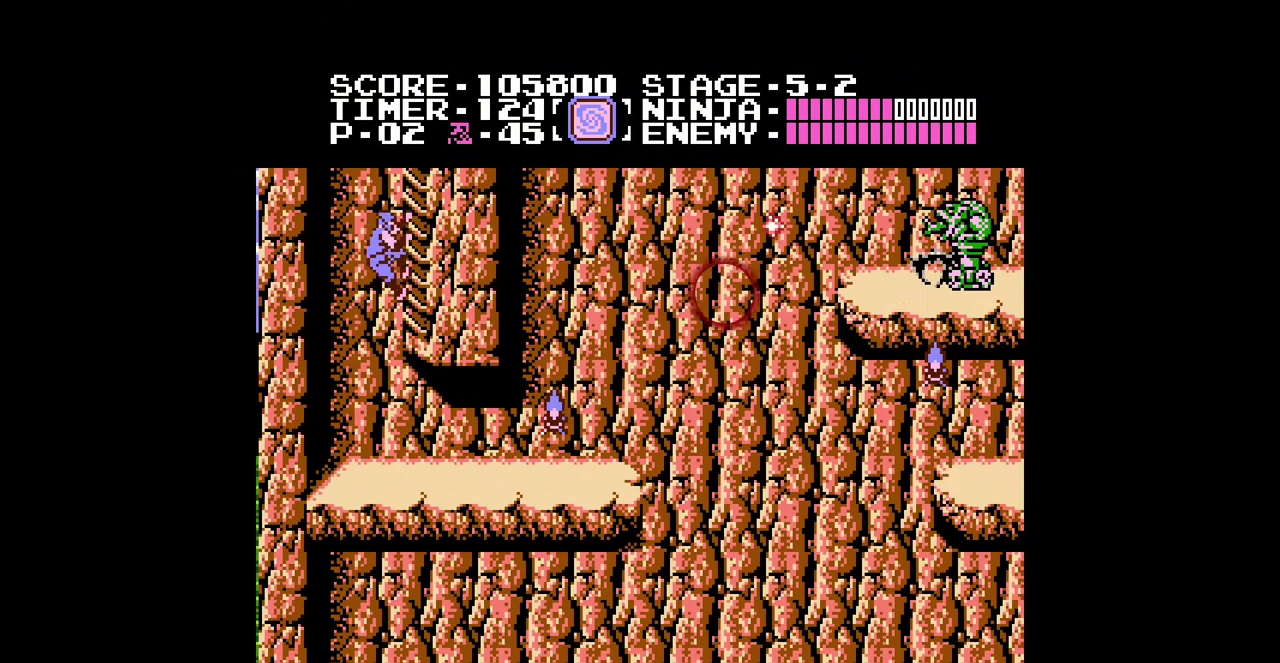
{"buttons": ["DPAD_UP"], "events": [[67, "A", "up"], [133, "DPAD_RIGHT", "up"]]}
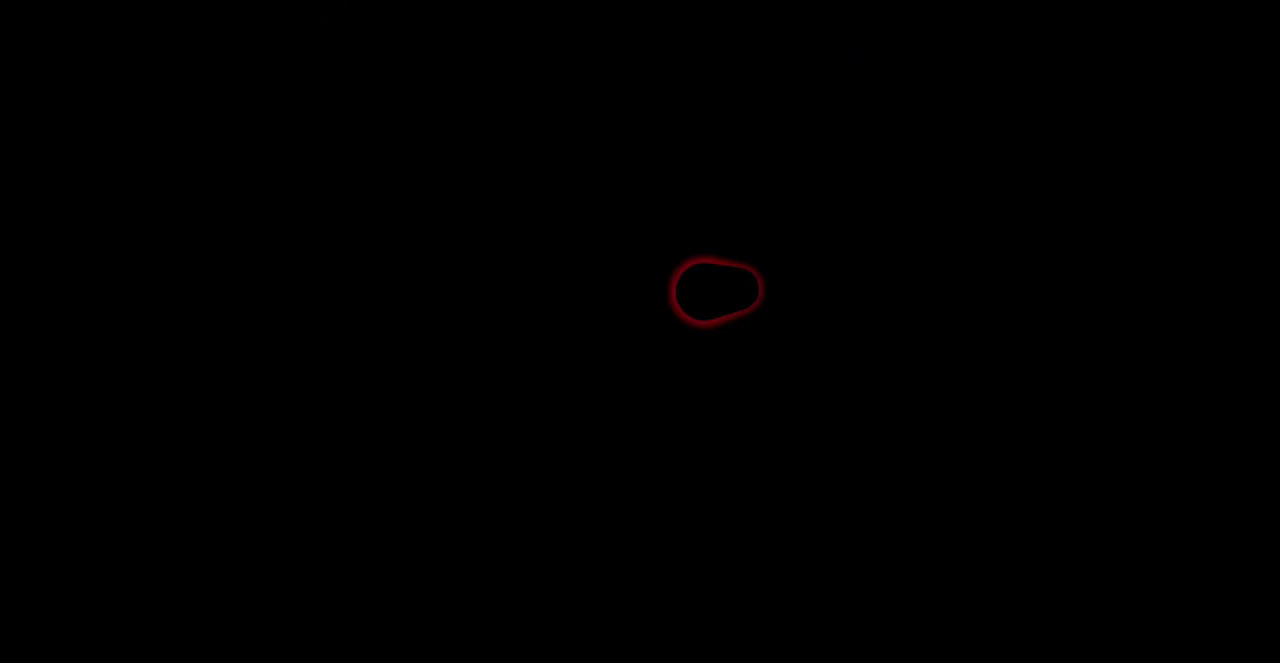
{"buttons": ["DPAD_UP"], "events": []}
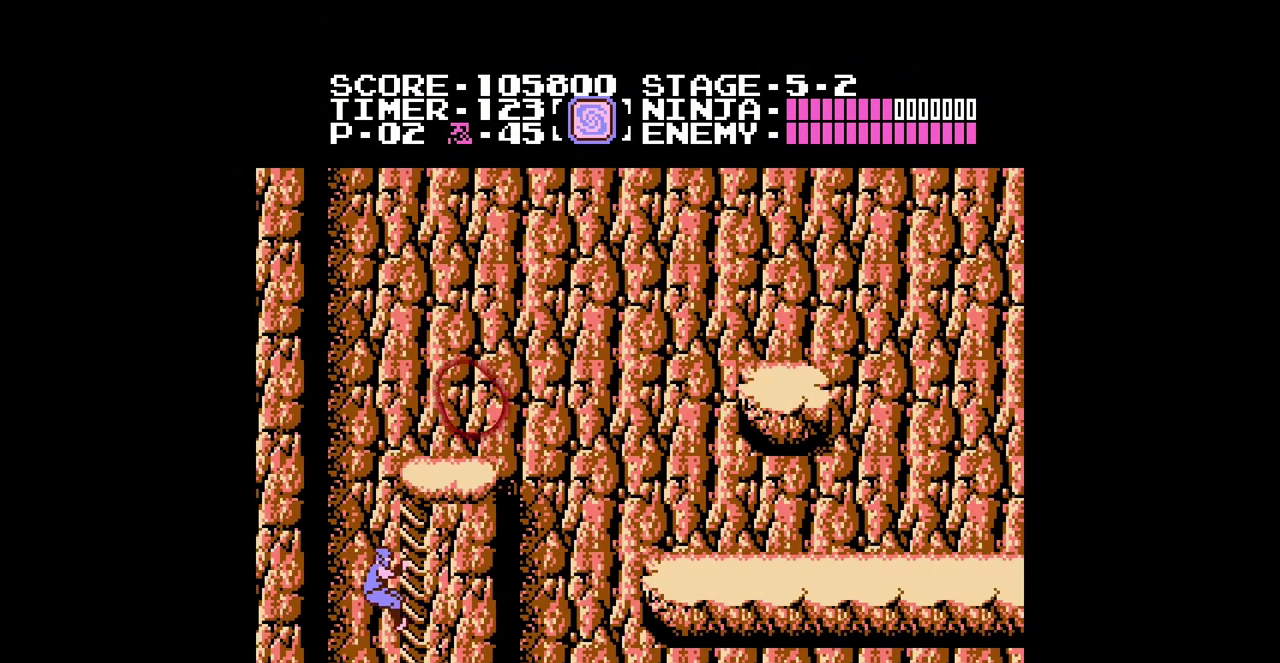
{"buttons": ["A", "DPAD_LEFT"], "events": [[467, "A", "down"], [467, "DPAD_LEFT", "down"], [467, "DPAD_UP", "up"]]}
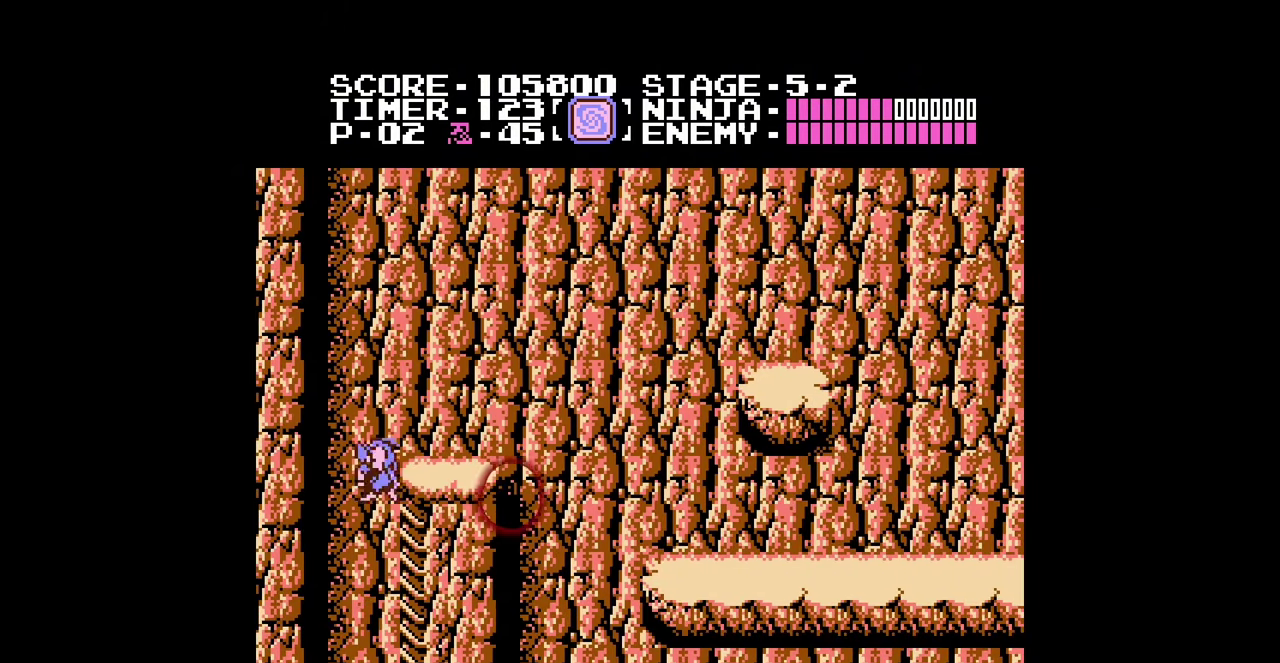
{"buttons": ["DPAD_RIGHT"], "events": [[267, "DPAD_LEFT", "up"], [267, "DPAD_RIGHT", "down"], [300, "A", "up"]]}
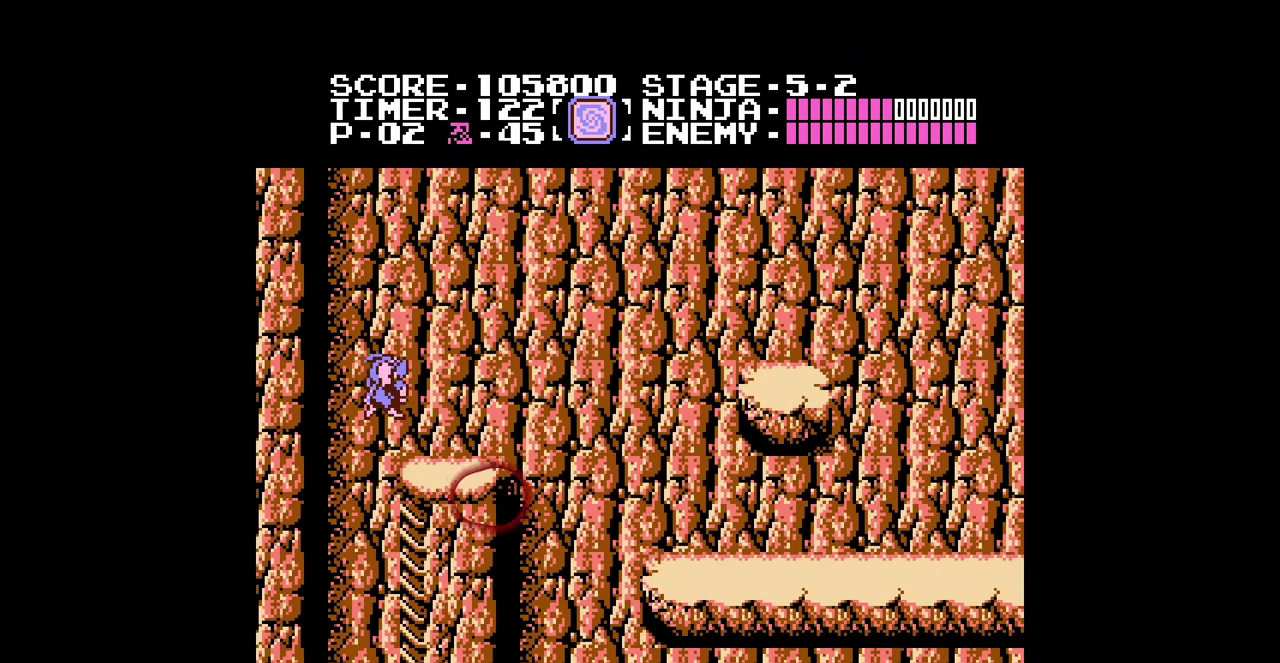
{"buttons": ["DPAD_RIGHT"], "events": [[400, "A", "down"], [467, "A", "up"]]}
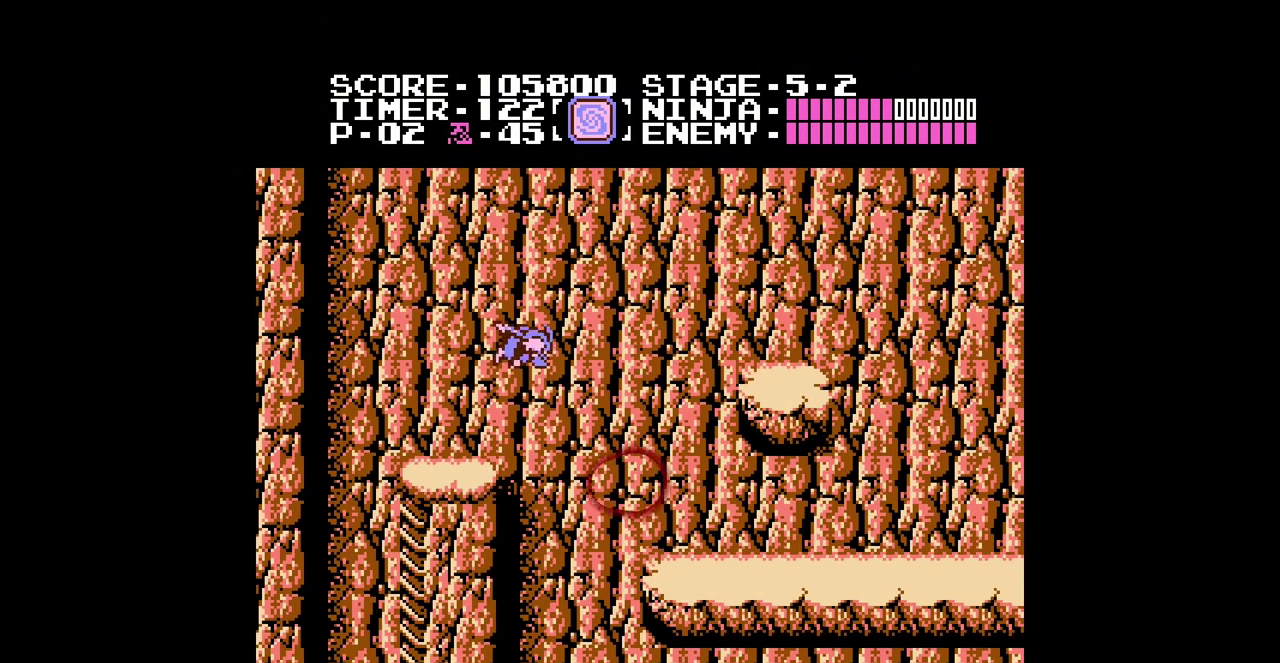
{"buttons": ["DPAD_RIGHT"], "events": []}
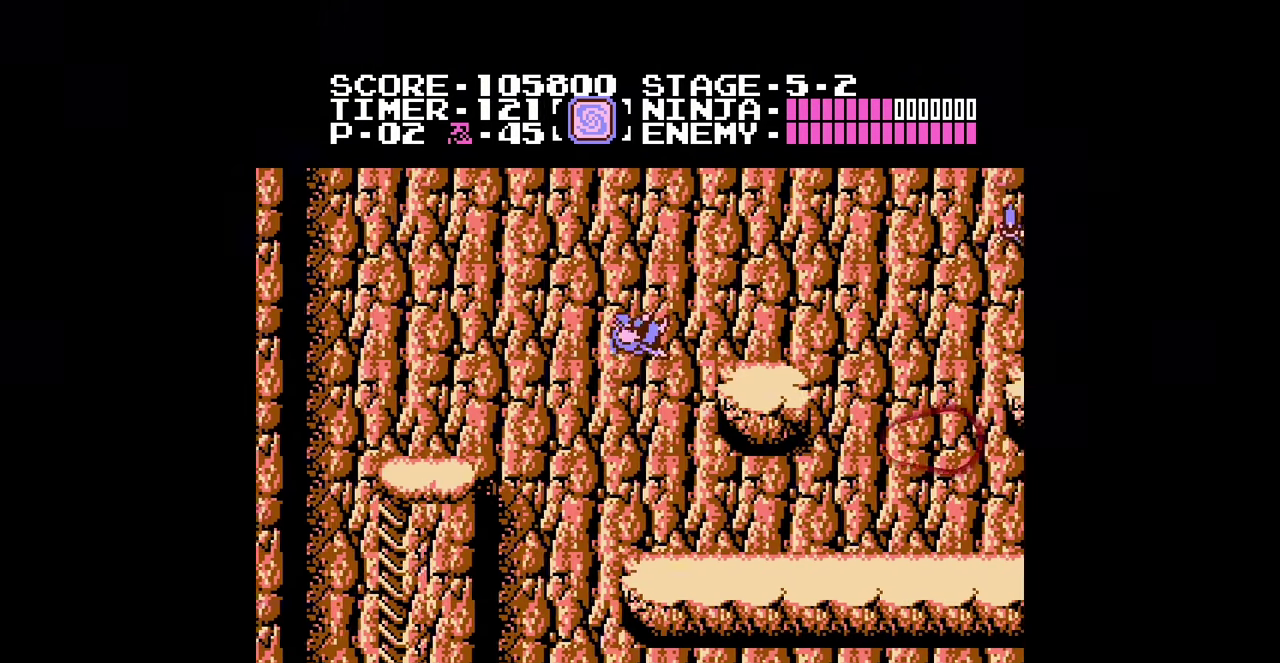
{"buttons": ["DPAD_RIGHT"], "events": []}
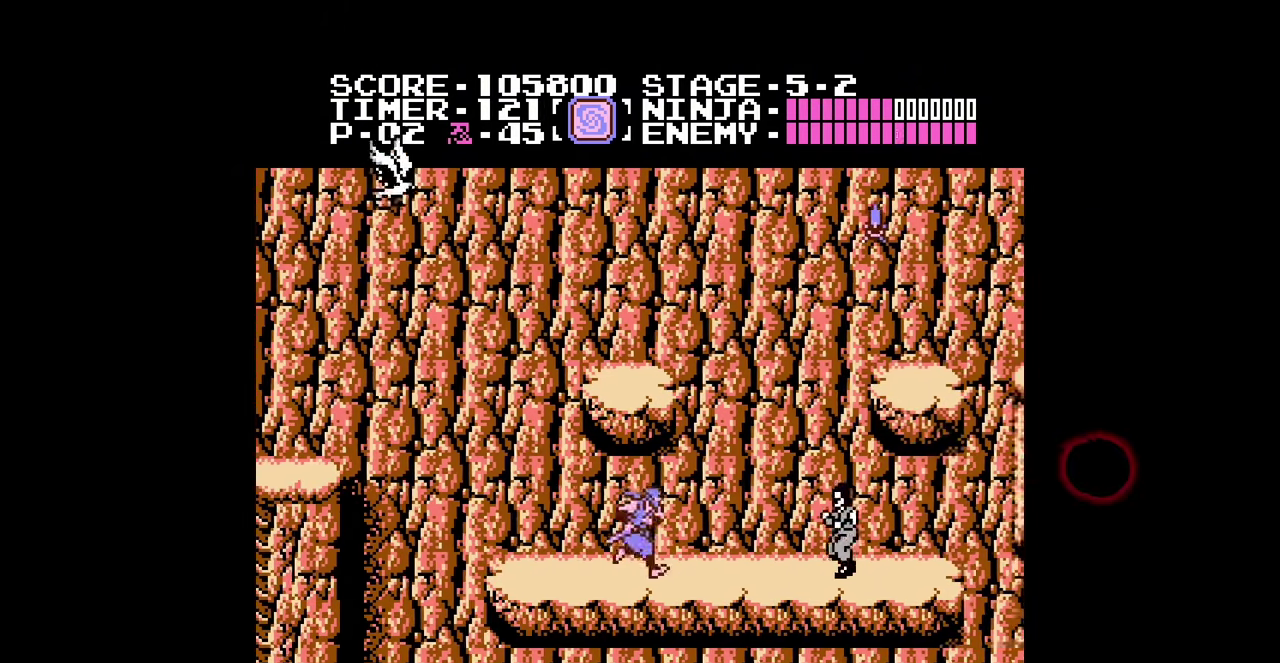
{"buttons": ["DPAD_RIGHT"], "events": [[167, "A", "down"], [267, "A", "up"], [333, "DPAD_DOWN", "down"], [367, "DPAD_RIGHT", "up"], [467, "DPAD_DOWN", "up"], [467, "DPAD_RIGHT", "down"]]}
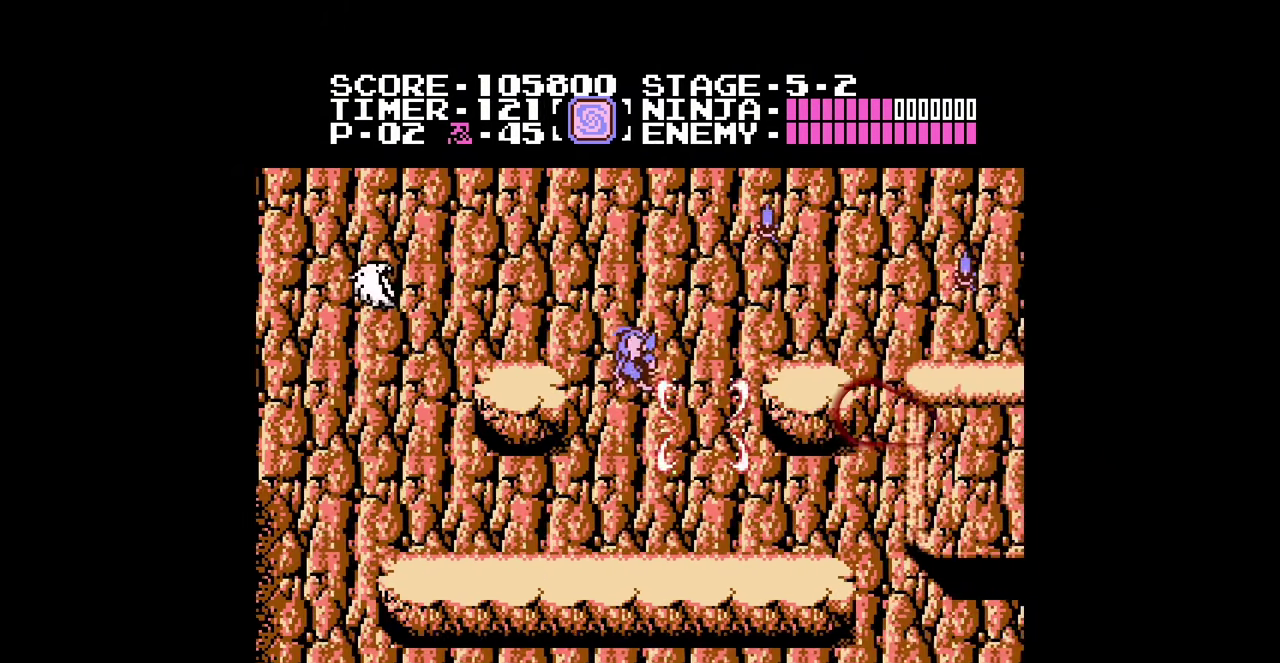
{"buttons": ["DPAD_RIGHT"], "events": []}
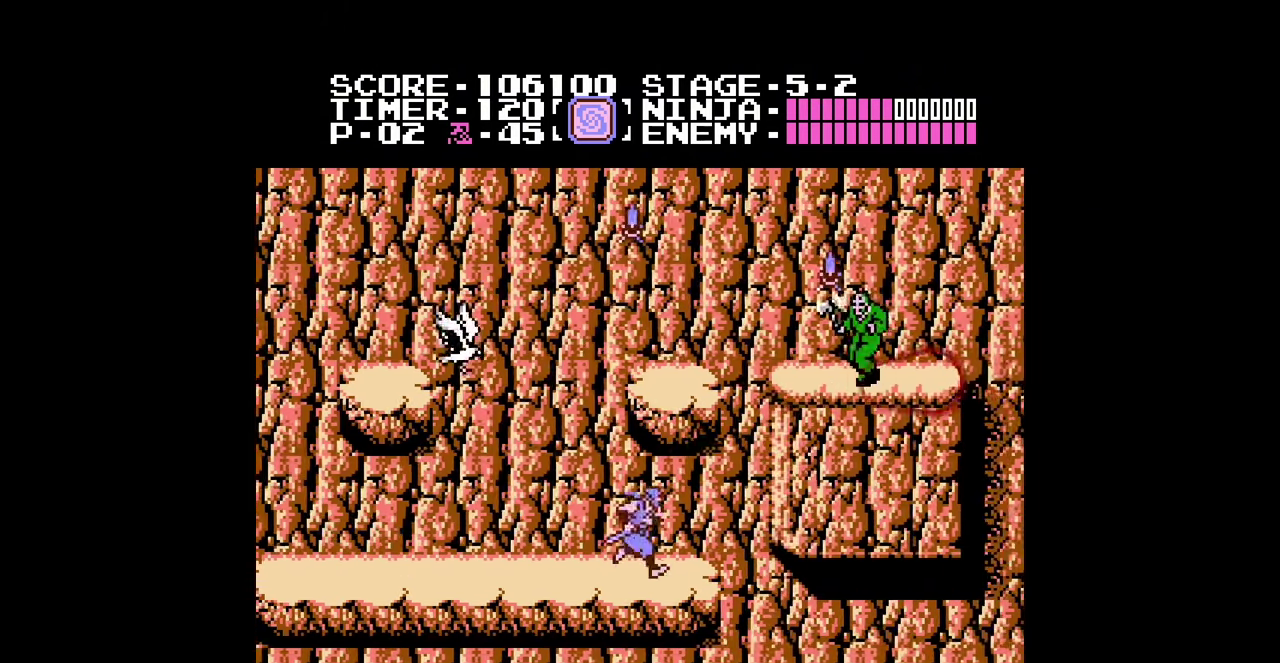
{"buttons": ["A", "B", "DPAD_UP", "DPAD_RIGHT"], "events": [[133, "A", "down"], [167, "B", "down"], [500, "DPAD_UP", "down"]]}
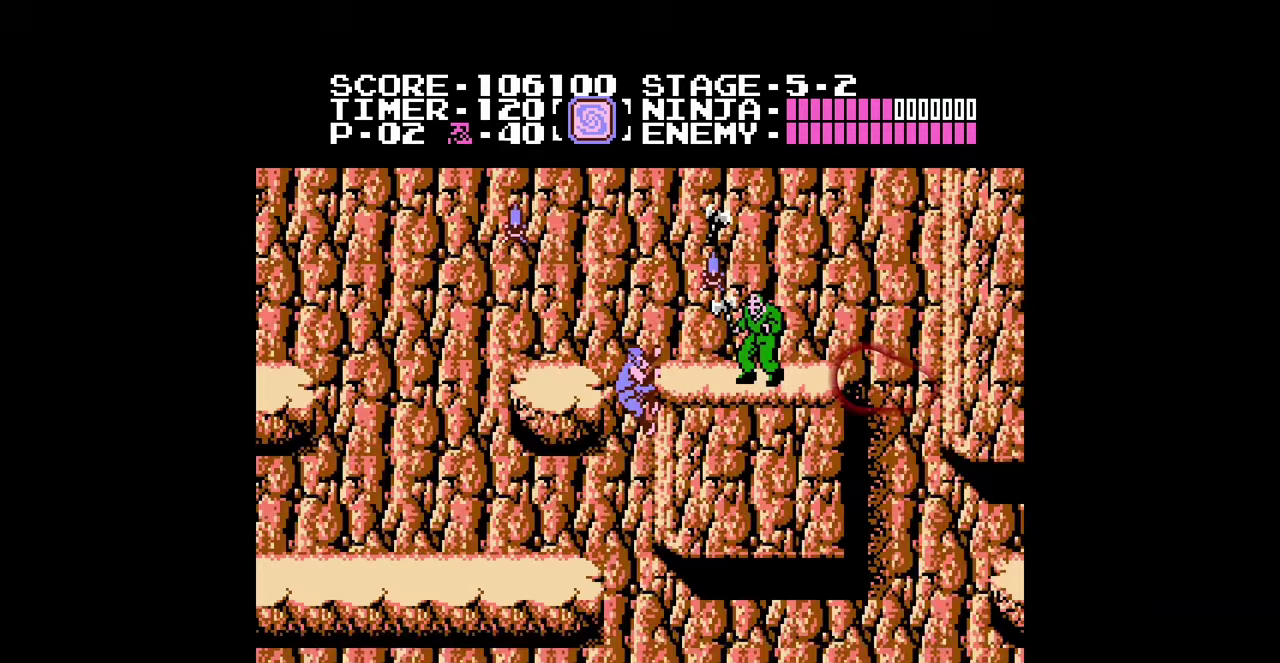
{"buttons": ["A", "B", "DPAD_LEFT"]}
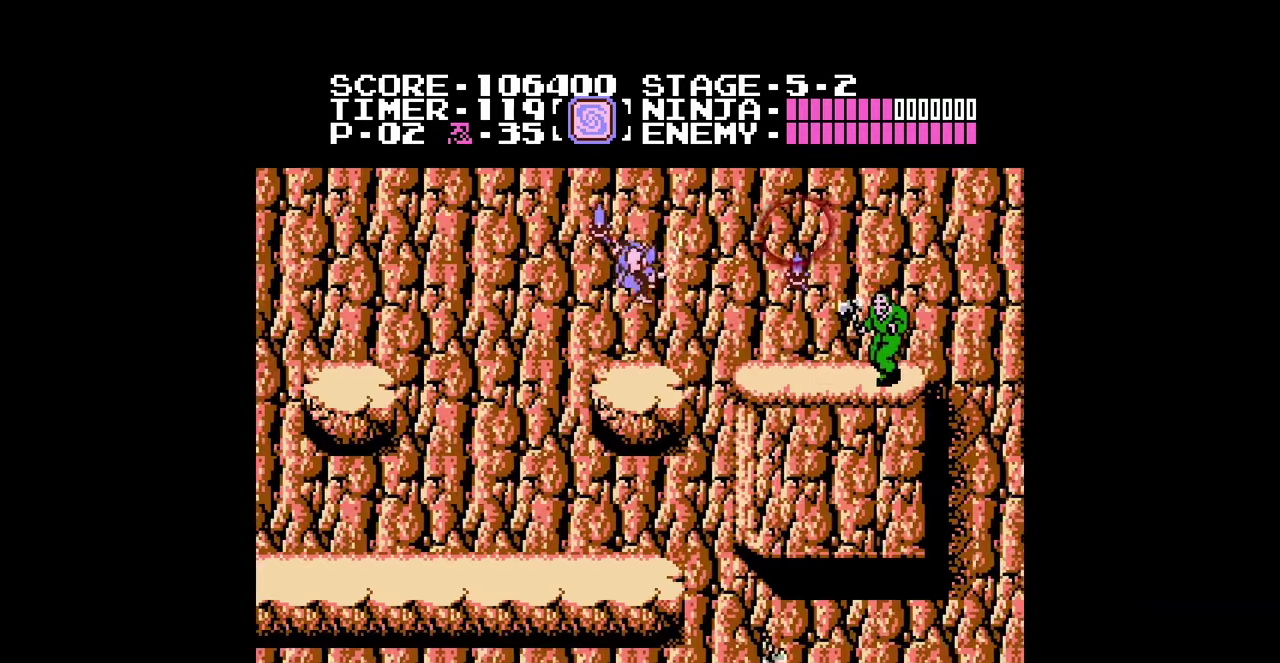
{"buttons": [], "events": [[33, "A", "up"], [67, "B", "up"], [233, "DPAD_LEFT", "up"], [300, "DPAD_RIGHT", "down"], [400, "DPAD_RIGHT", "up"]]}
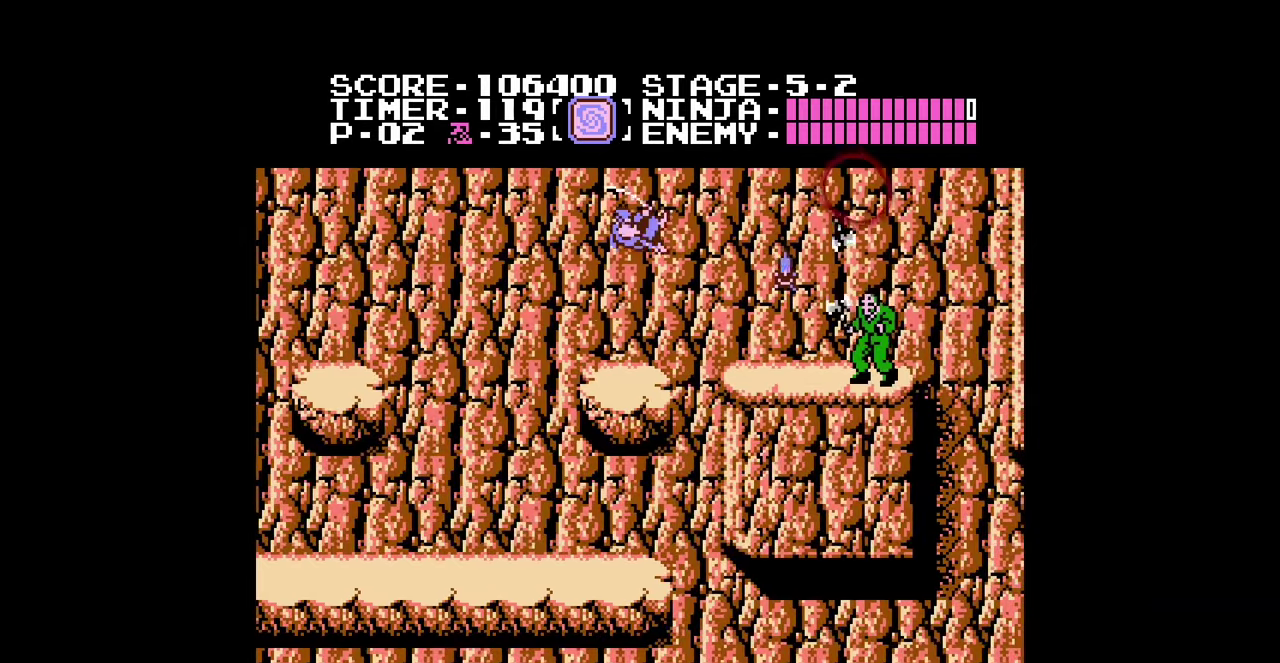
{"buttons": ["B", "DPAD_RIGHT"], "events": [[233, "DPAD_RIGHT", "down"], [267, "A", "down"], [367, "A", "up"], [467, "B", "down"]]}
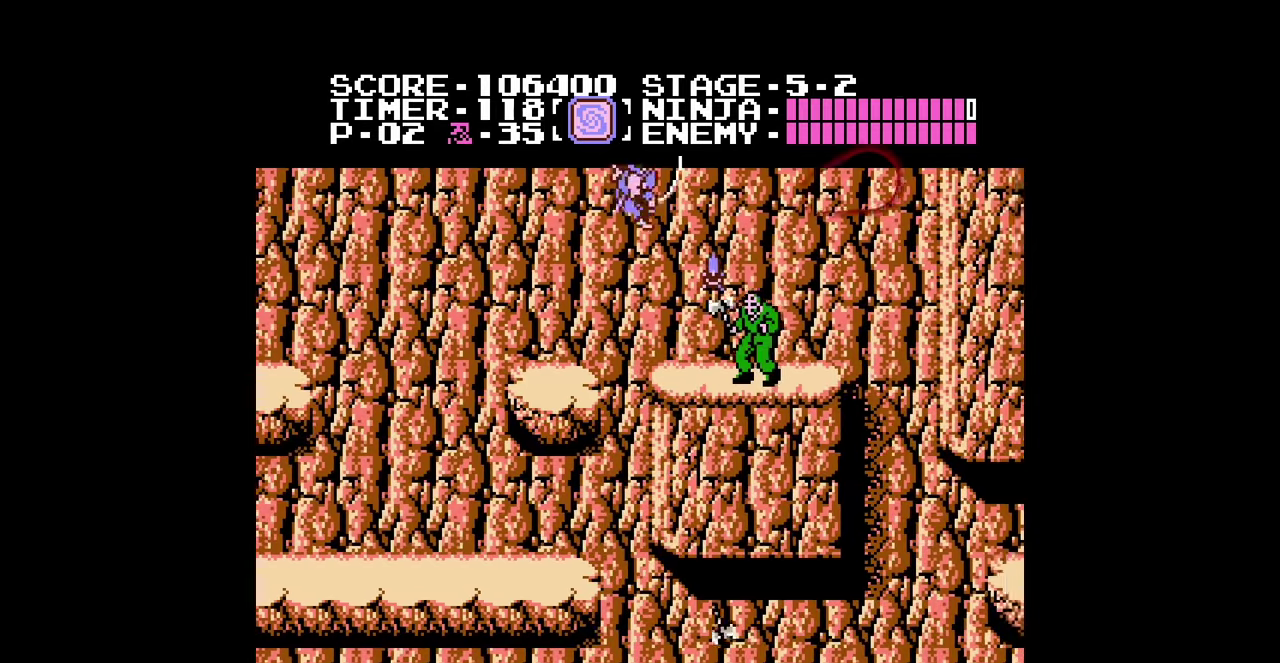
{"buttons": ["DPAD_RIGHT"], "events": [[33, "B", "up"]]}
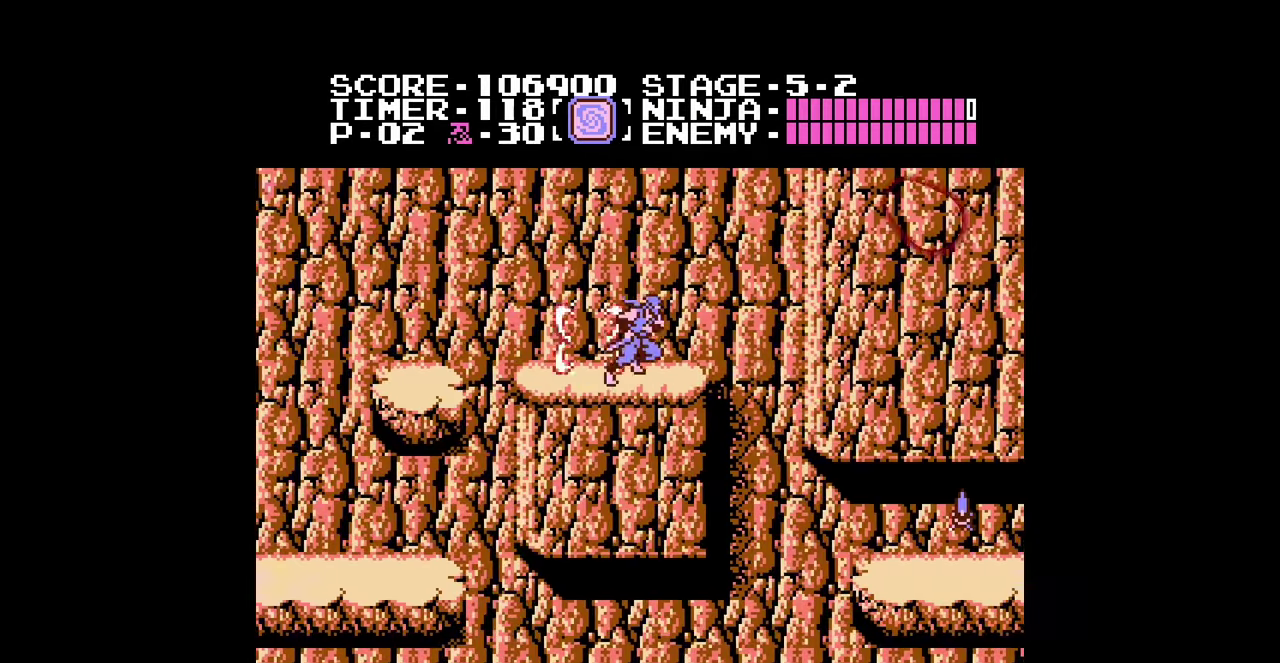
{"buttons": ["DPAD_RIGHT"], "events": []}
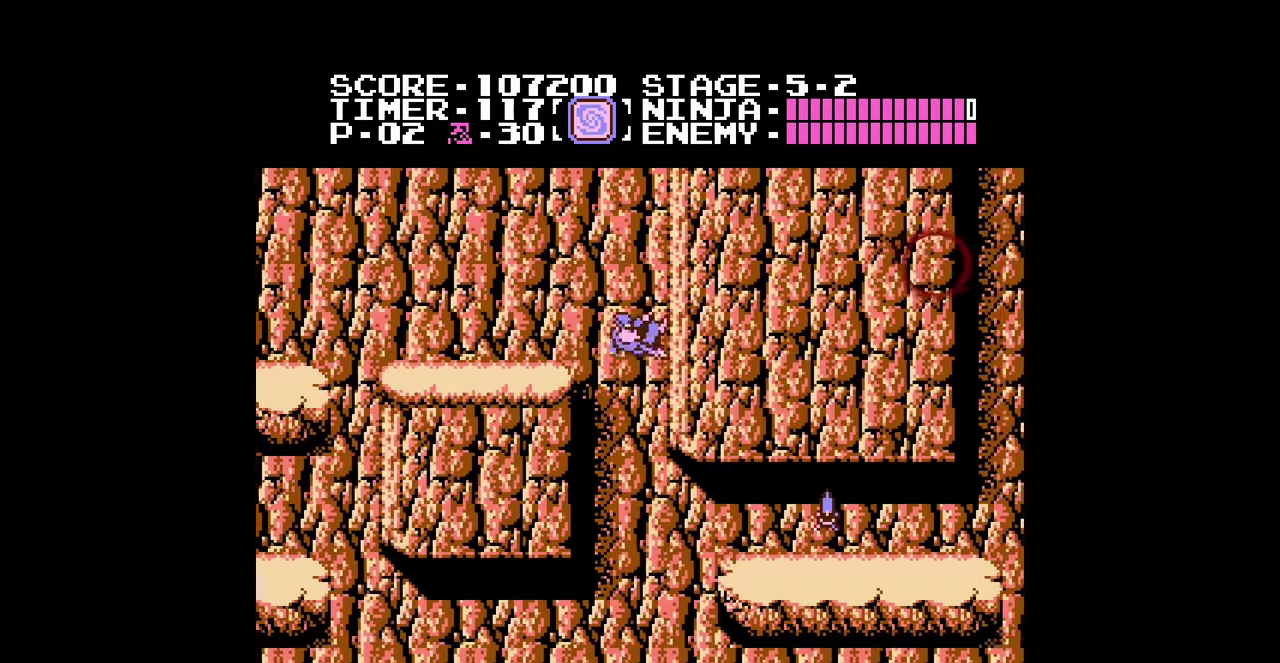
{"buttons": [], "events": [[133, "DPAD_LEFT", "down"], [133, "DPAD_RIGHT", "up"], [167, "A", "down"], [233, "A", "up"], [300, "DPAD_LEFT", "up"]]}
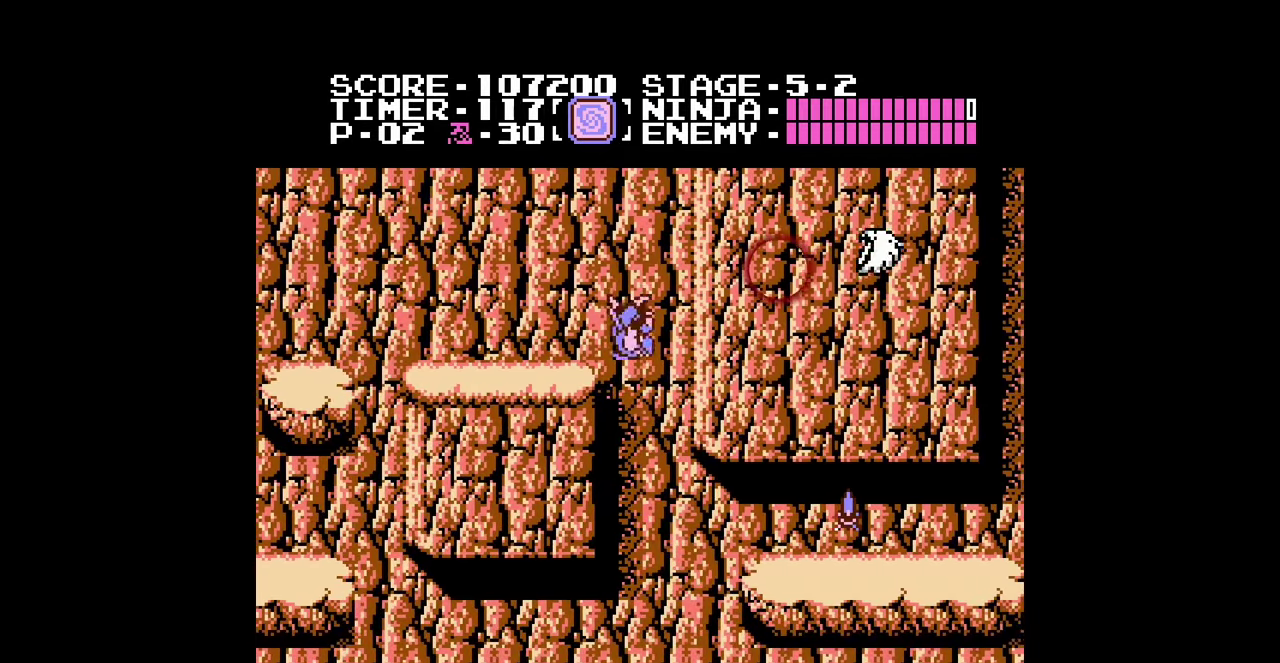
{"buttons": ["DPAD_RIGHT"], "events": [[167, "DPAD_LEFT", "down"], [367, "DPAD_LEFT", "up"], [367, "DPAD_RIGHT", "down"], [400, "A", "down"], [500, "A", "up"]]}
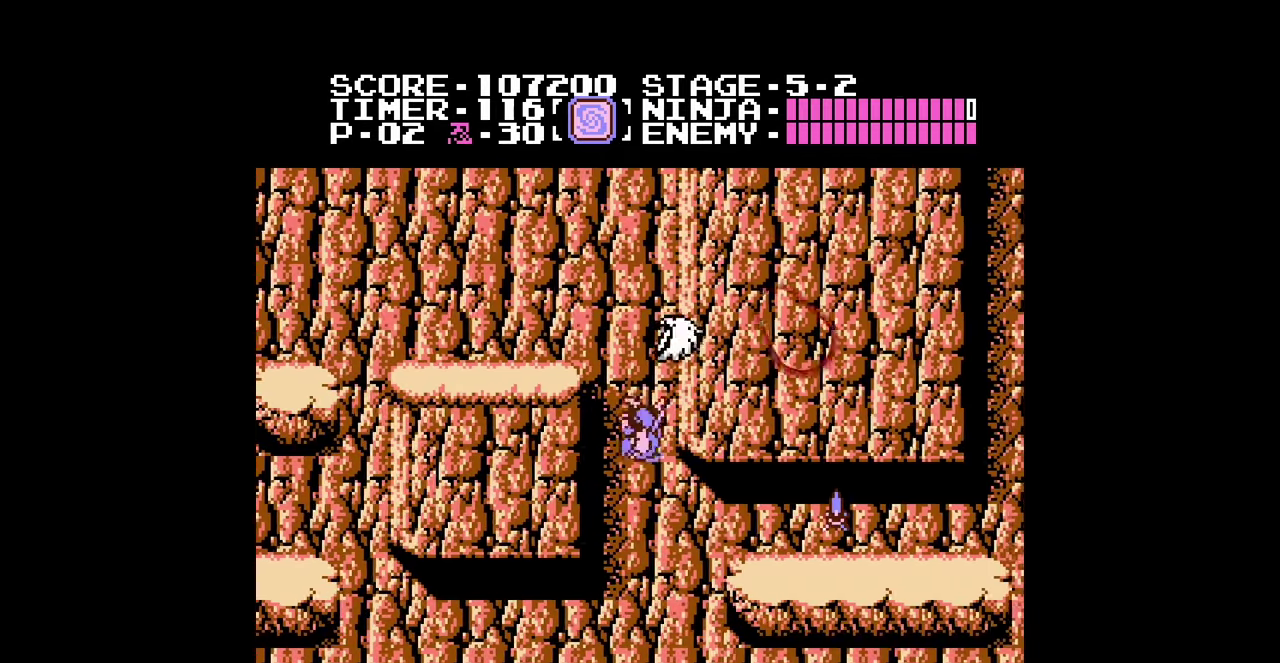
{"buttons": ["A", "DPAD_RIGHT"], "events": [[433, "A", "down"]]}
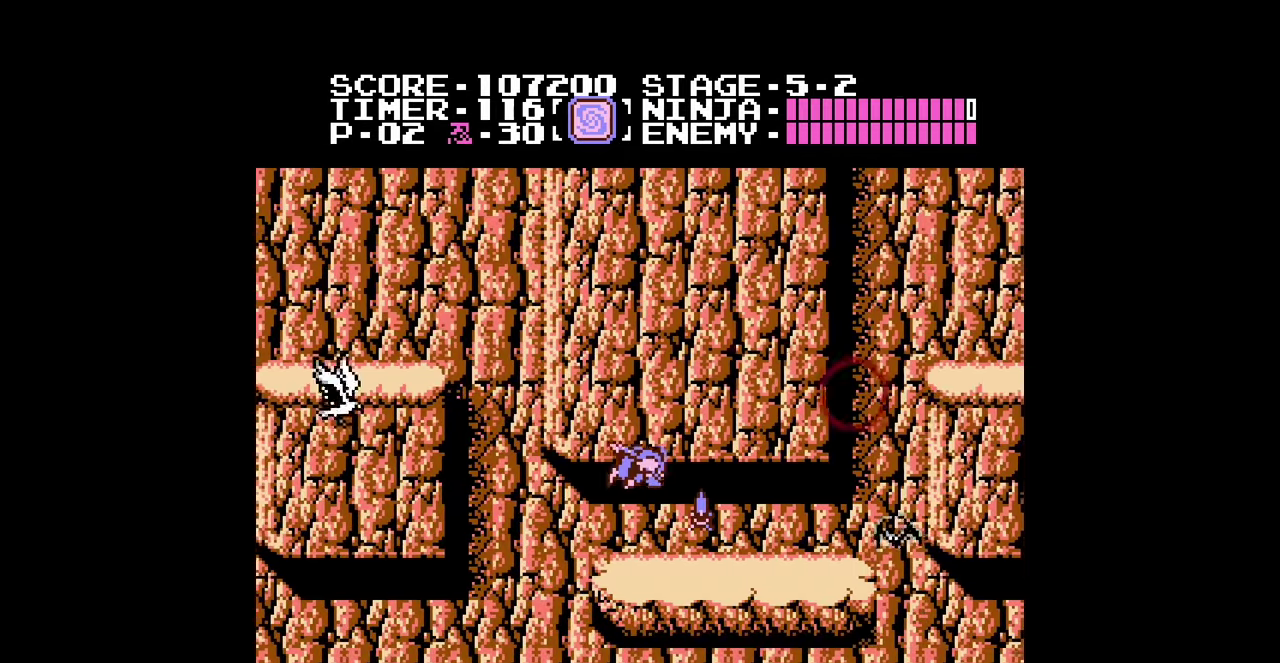
{"buttons": ["DPAD_DOWN"], "events": [[33, "A", "up"], [500, "DPAD_DOWN", "down"], [500, "DPAD_RIGHT", "up"]]}
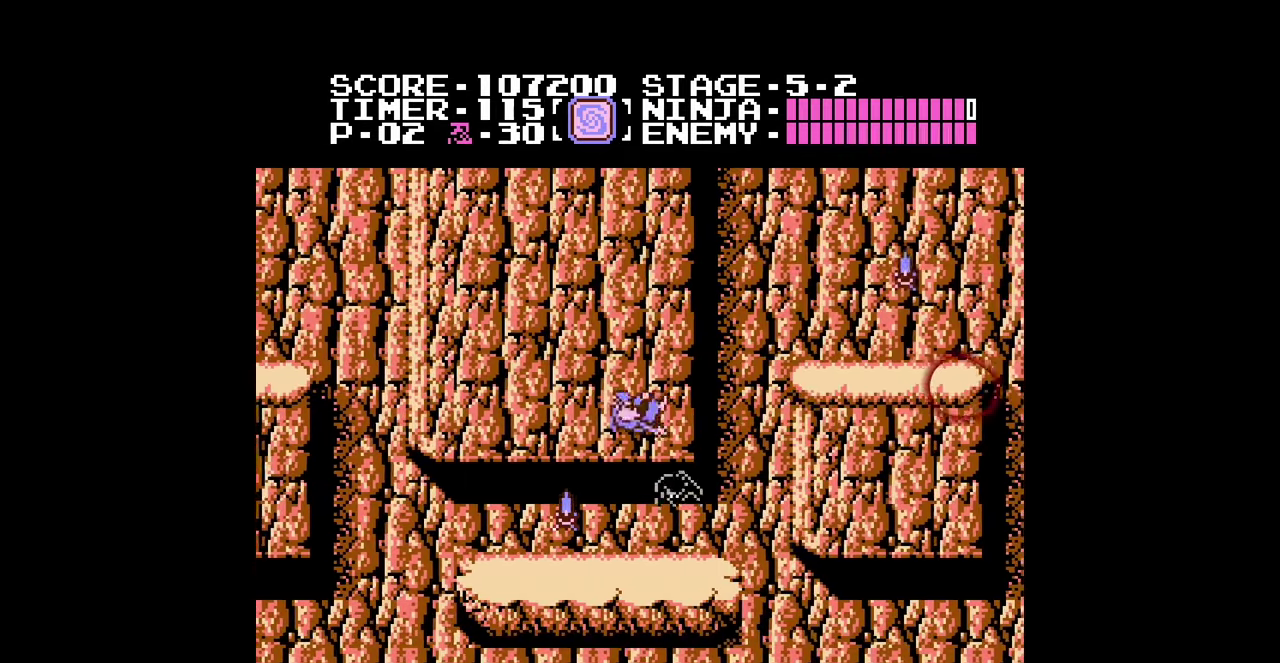
{"buttons": ["A", "DPAD_UP", "DPAD_LEFT"], "events": [[33, "B", "down"], [100, "B", "up"], [133, "DPAD_DOWN", "up"], [133, "DPAD_RIGHT", "down"], [267, "A", "down"], [500, "DPAD_LEFT", "down"], [500, "DPAD_RIGHT", "up"], [500, "DPAD_UP", "down"]]}
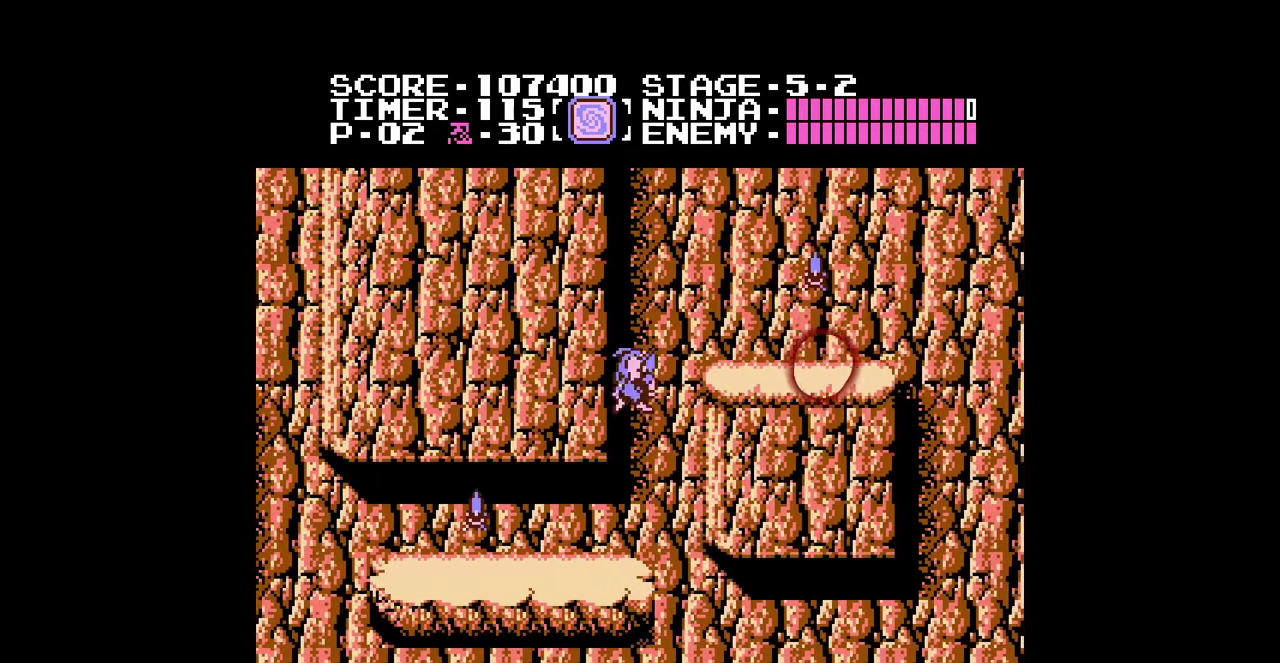
{"buttons": ["A", "DPAD_LEFT"], "events": [[33, "DPAD_UP", "up"], [200, "DPAD_LEFT", "up"], [200, "DPAD_UP", "down"], [233, "DPAD_RIGHT", "down"], [233, "DPAD_UP", "up"], [267, "DPAD_DOWN", "down"], [267, "DPAD_RIGHT", "up"], [300, "DPAD_DOWN", "up"], [300, "DPAD_LEFT", "down"]]}
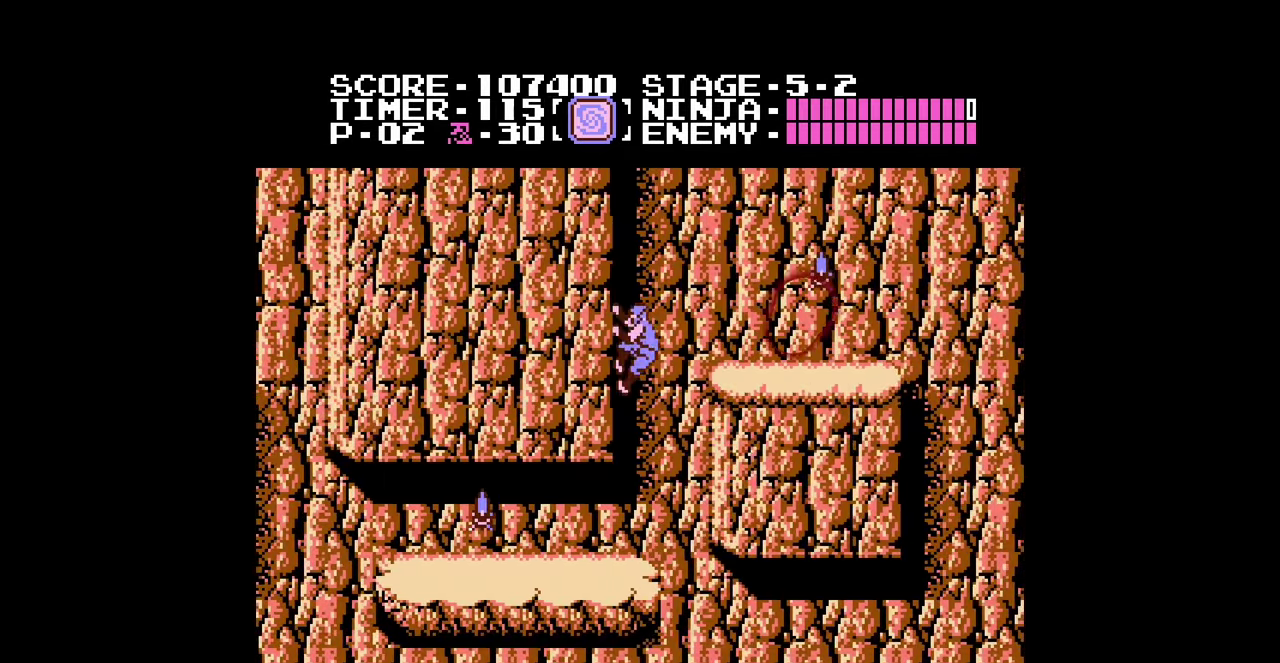
{"buttons": [], "events": [[133, "DPAD_LEFT", "up"], [133, "DPAD_RIGHT", "down"], [233, "A", "up"], [500, "DPAD_RIGHT", "up"]]}
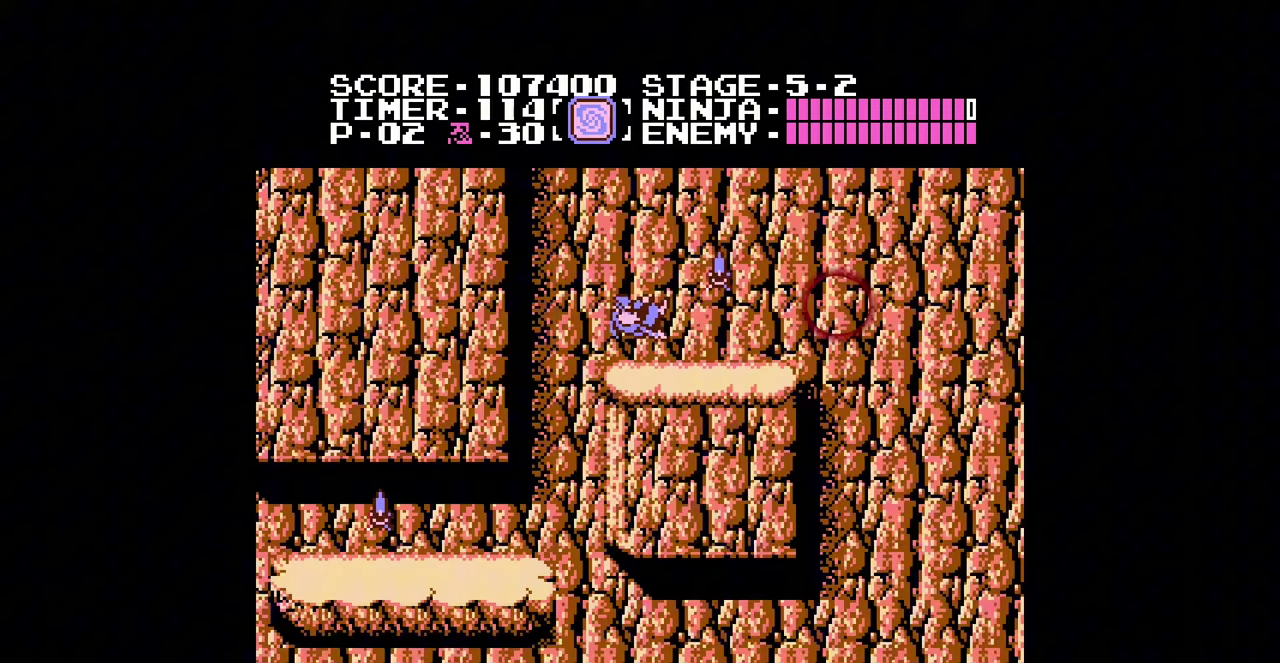
{"buttons": ["DPAD_RIGHT"], "events": [[100, "A", "down"], [133, "DPAD_RIGHT", "down"], [200, "B", "down"], [233, "A", "up"], [267, "B", "up"]]}
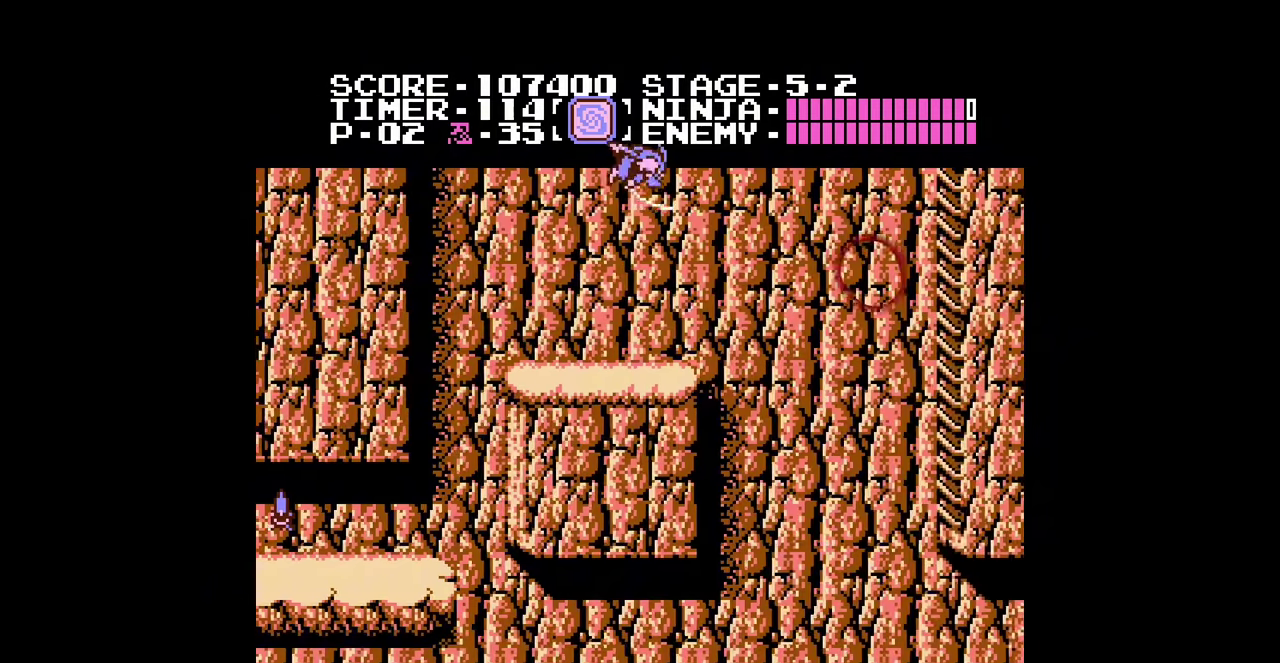
{"buttons": ["A", "DPAD_RIGHT"], "events": [[167, "DPAD_RIGHT", "up"], [333, "DPAD_RIGHT", "down"], [400, "A", "down"]]}
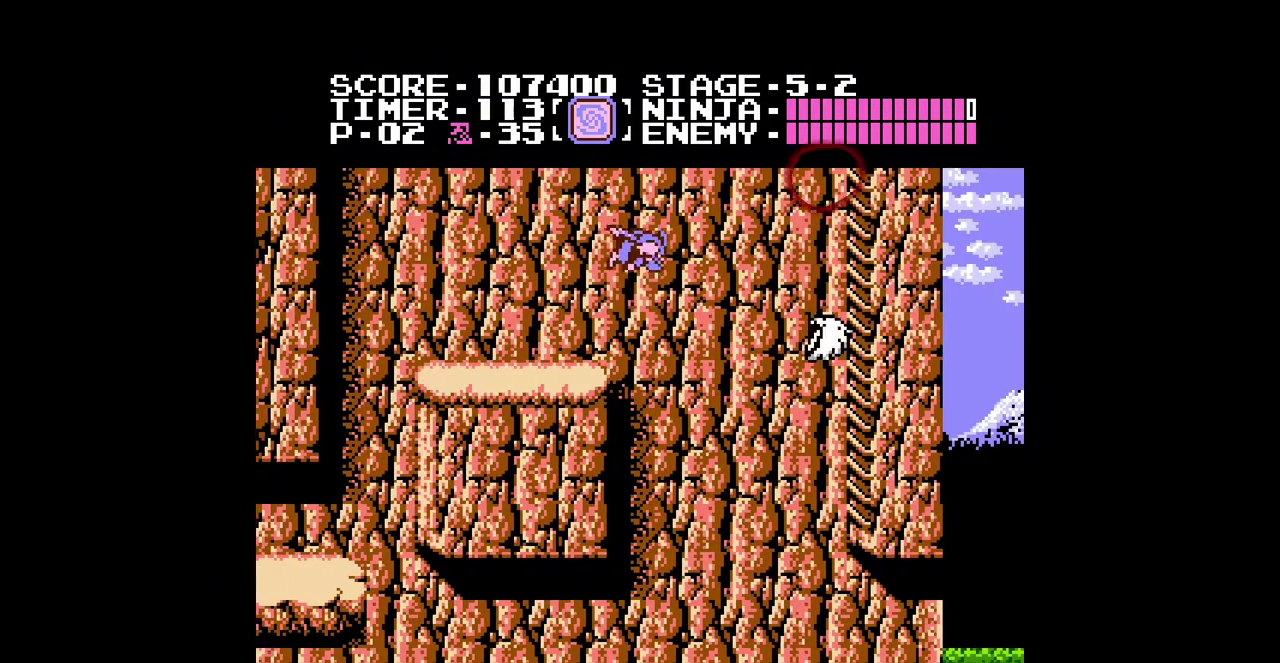
{"buttons": ["A", "DPAD_RIGHT"], "events": []}
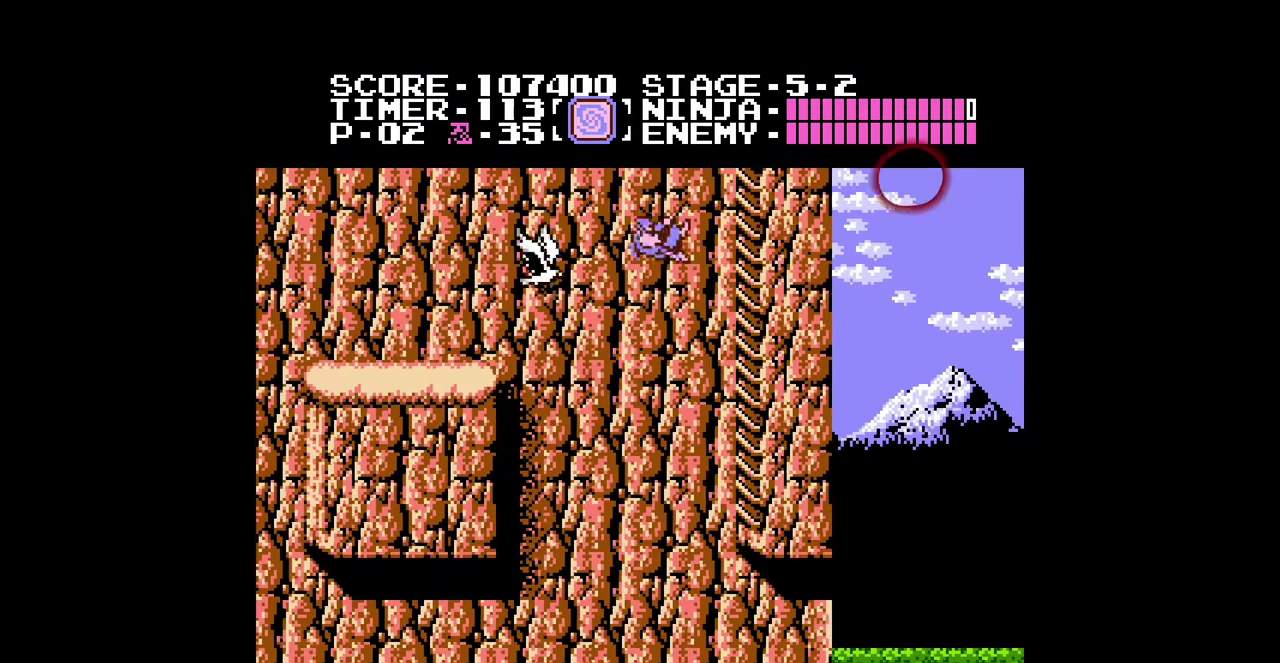
{"buttons": ["A", "DPAD_UP", "DPAD_RIGHT"], "events": [[333, "DPAD_LEFT", "down"], [333, "DPAD_RIGHT", "up"], [400, "DPAD_LEFT", "up"], [400, "DPAD_RIGHT", "down"], [400, "DPAD_UP", "down"]]}
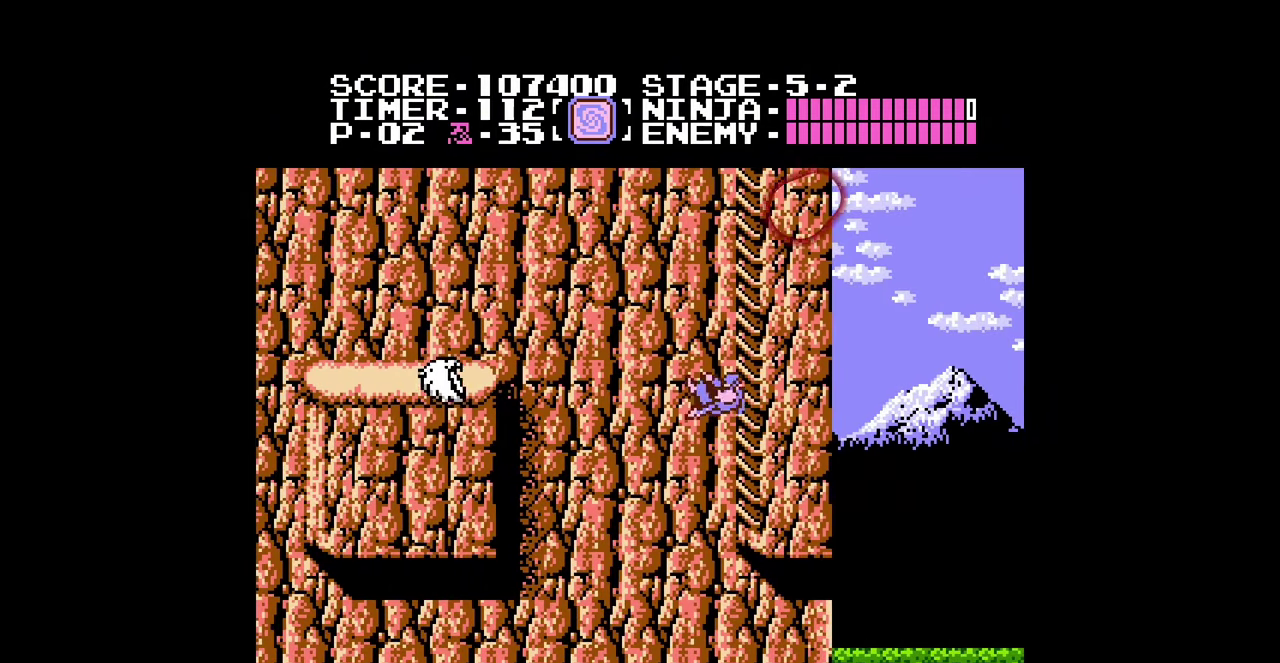
{"buttons": ["A", "DPAD_UP", "DPAD_RIGHT"], "events": []}
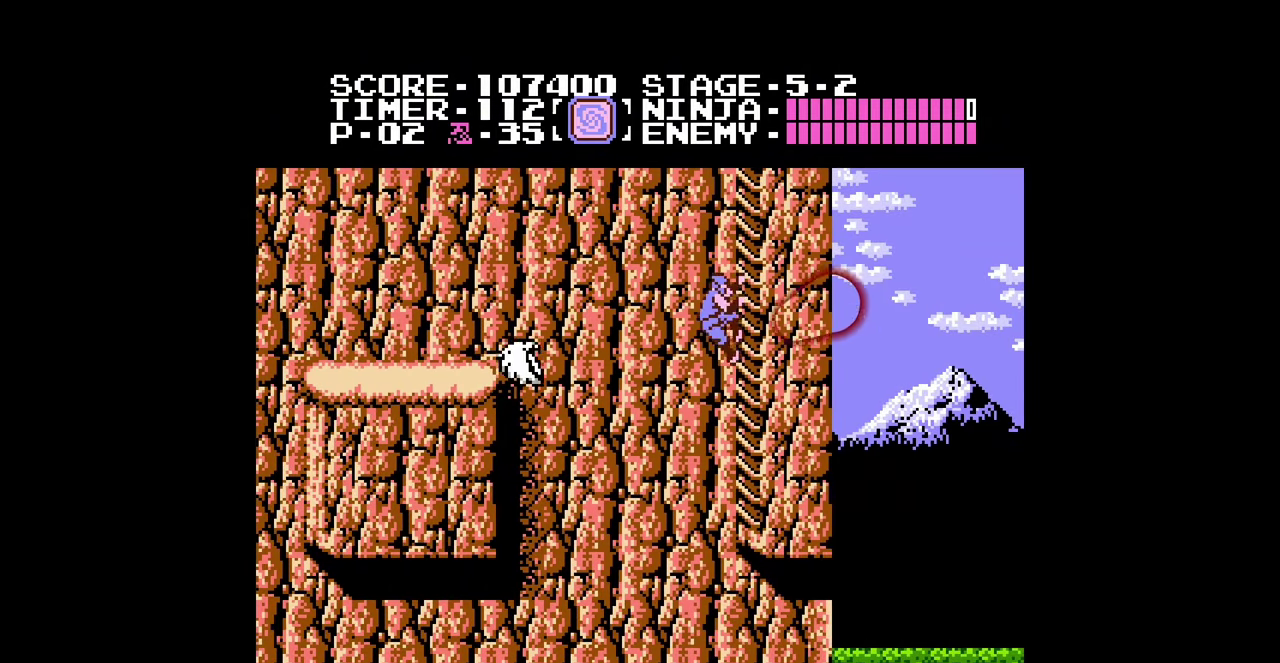
{"buttons": ["A", "DPAD_UP", "DPAD_RIGHT"], "events": []}
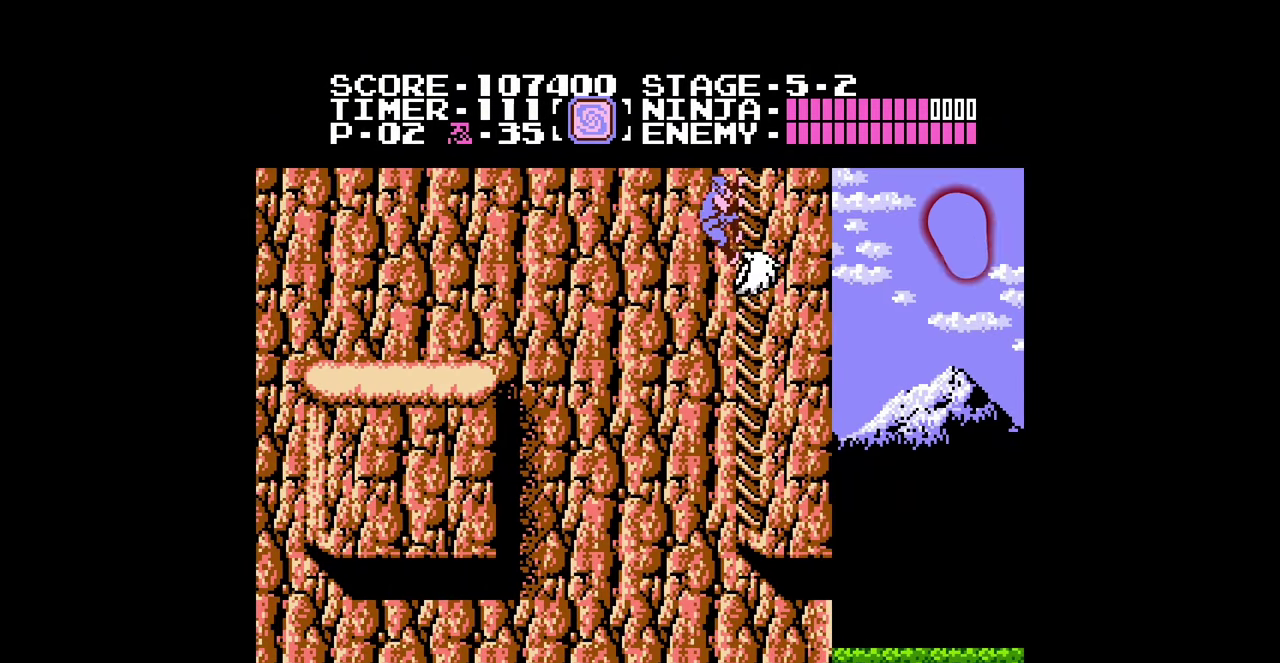
{"buttons": [], "events": [[300, "DPAD_RIGHT", "up"], [433, "A", "up"], [433, "DPAD_UP", "up"]]}